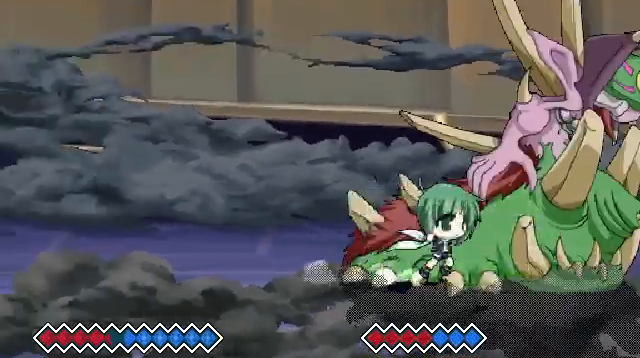
Gameplay with keyboard; each line is a JSON object with the keys held at the frame after it. "events" lists presses ("down") and releases ("up") of "c", "down", "left", "right", "up", "x" and "z" between this image and that frame as [ms after this image, input, new state], when the widget could be followed in between. No other keys are recorded. Mouse input is not recorded.
{"keys": [], "events": [[67, "z", "up"], [167, "z", "down"], [233, "z", "up"], [333, "z", "down"], [467, "z", "up"]]}
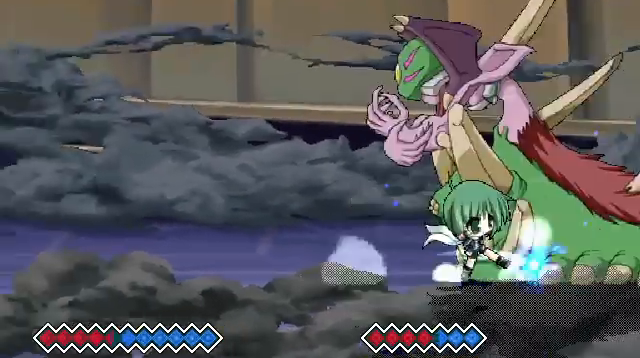
{"keys": ["right", "z"], "events": [[67, "z", "down"], [167, "z", "up"], [267, "right", "down"], [333, "z", "down"]]}
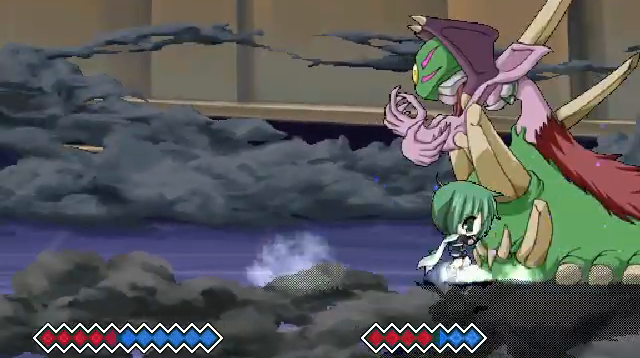
{"keys": ["down"], "events": [[67, "z", "up"], [167, "right", "up"], [433, "down", "down"]]}
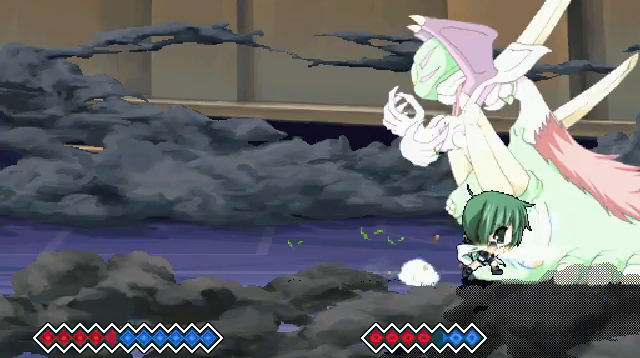
{"keys": ["down", "z"], "events": [[333, "z", "down"]]}
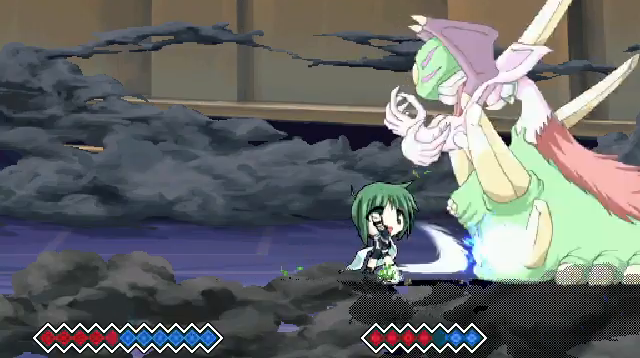
{"keys": ["up"], "events": [[67, "z", "up"], [167, "down", "up"], [300, "up", "down"], [367, "up", "up"], [433, "up", "down"]]}
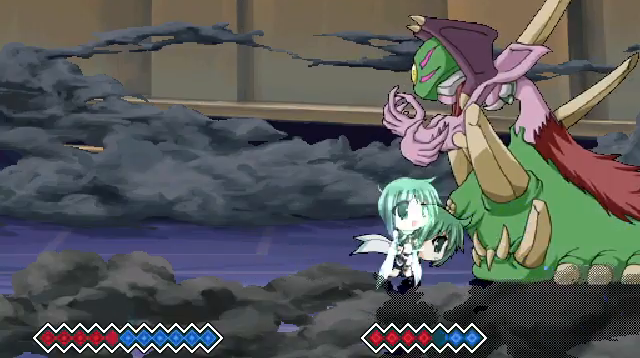
{"keys": ["z"], "events": [[67, "up", "up"], [267, "z", "down"], [367, "z", "up"], [467, "z", "down"]]}
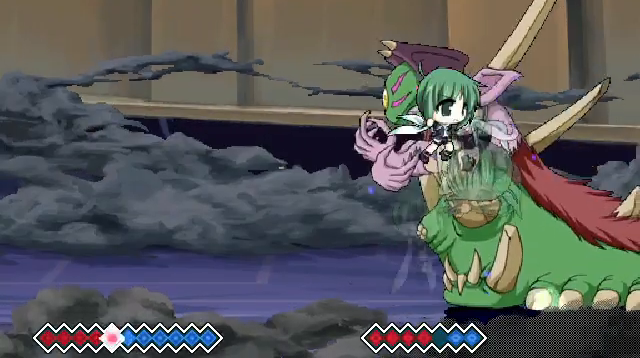
{"keys": [], "events": [[67, "z", "up"], [167, "z", "down"], [267, "z", "up"], [367, "z", "down"], [433, "z", "up"]]}
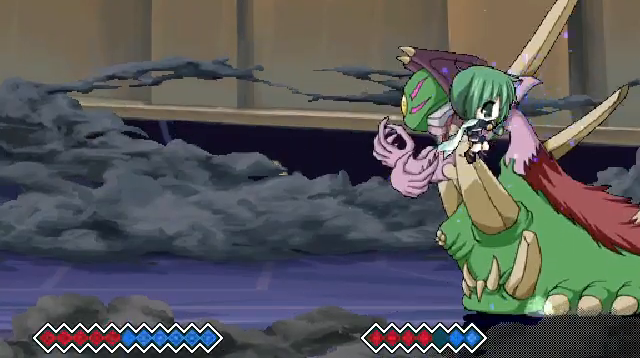
{"keys": [], "events": [[33, "z", "down"], [133, "z", "up"], [167, "right", "down"], [267, "right", "up"], [333, "right", "down"], [433, "right", "up"]]}
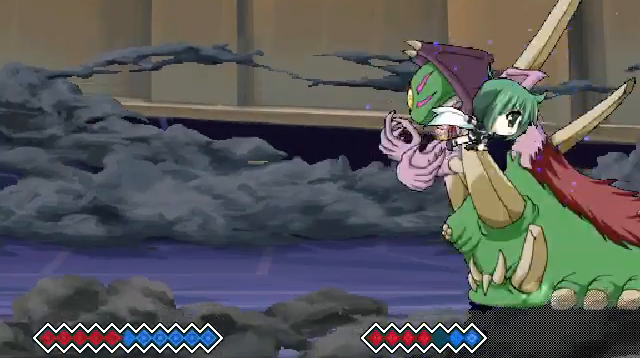
{"keys": ["z"], "events": [[100, "z", "down"], [167, "z", "up"], [300, "z", "down"], [367, "z", "up"], [500, "z", "down"]]}
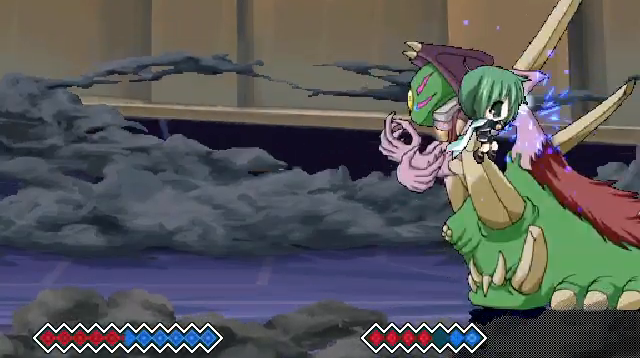
{"keys": [], "events": [[67, "z", "up"], [167, "z", "down"], [267, "z", "up"], [367, "z", "down"], [467, "z", "up"]]}
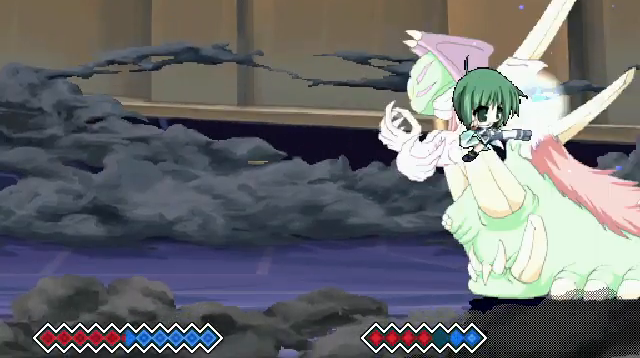
{"keys": ["down"], "events": [[33, "down", "down"], [133, "z", "down"], [400, "z", "up"]]}
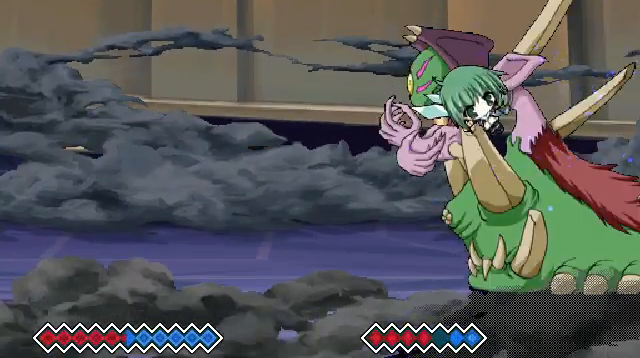
{"keys": ["right"], "events": [[33, "down", "up"], [367, "right", "down"], [400, "right", "up"], [467, "right", "down"]]}
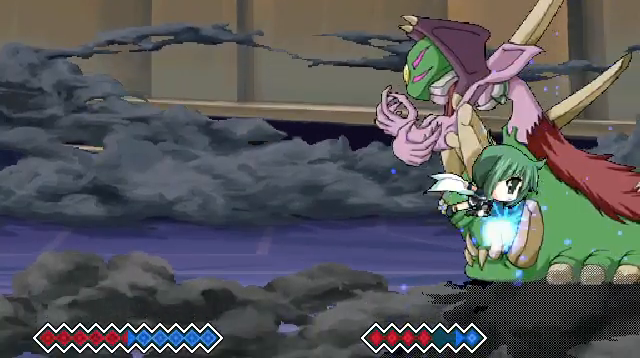
{"keys": ["z"], "events": [[67, "right", "up"], [67, "z", "down"], [167, "z", "up"], [267, "z", "down"], [333, "z", "up"], [467, "z", "down"]]}
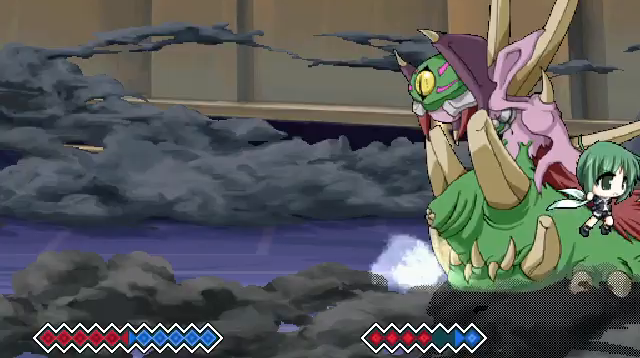
{"keys": [], "events": [[67, "z", "up"], [167, "z", "down"], [233, "z", "up"]]}
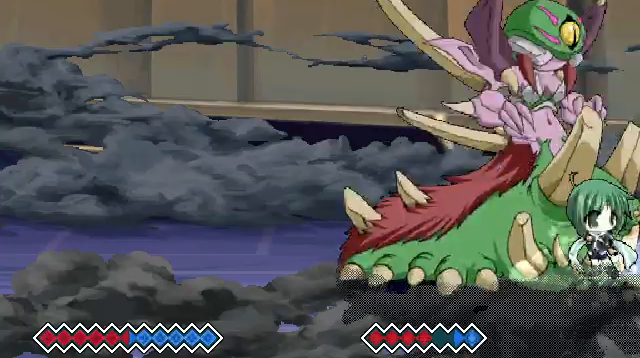
{"keys": ["c"], "events": [[167, "c", "down"], [233, "left", "down"], [467, "left", "up"]]}
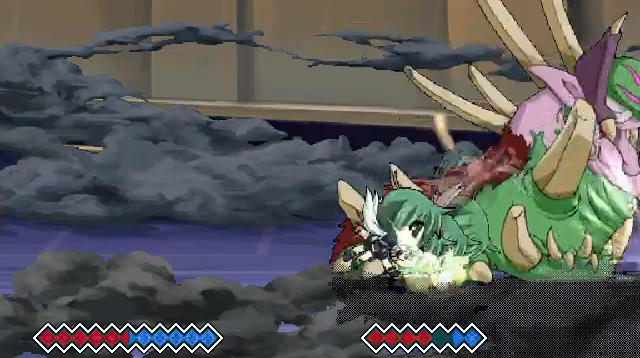
{"keys": ["z"], "events": [[33, "c", "up"], [200, "z", "down"], [233, "z", "up"], [367, "z", "down"], [433, "z", "up"], [467, "z", "down"]]}
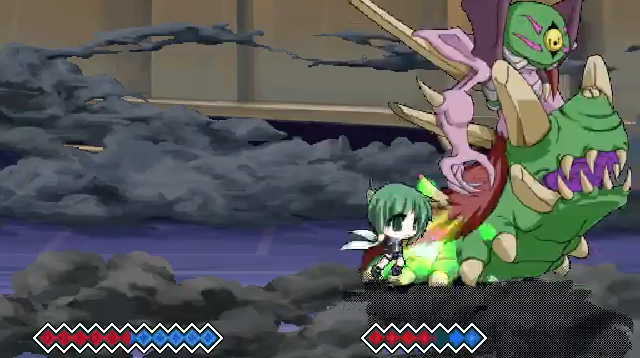
{"keys": ["z"], "events": [[67, "z", "up"], [200, "z", "down"], [267, "z", "up"], [400, "z", "down"]]}
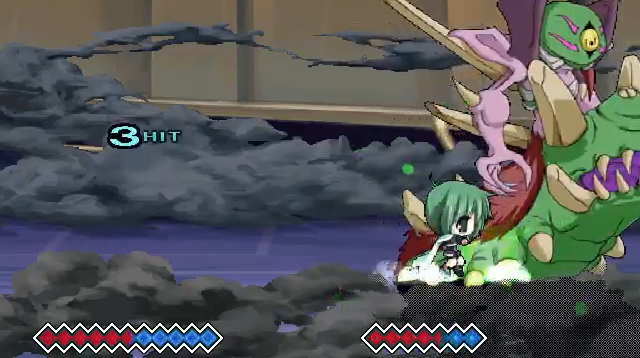
{"keys": [], "events": [[33, "z", "up"], [67, "right", "down"], [167, "z", "down"], [433, "z", "up"], [467, "right", "up"]]}
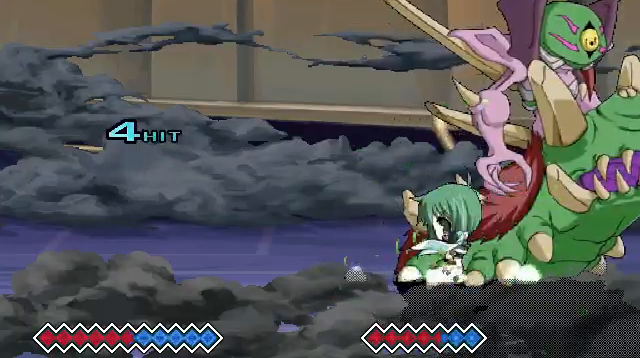
{"keys": ["down", "z"], "events": [[67, "down", "down"], [333, "z", "down"]]}
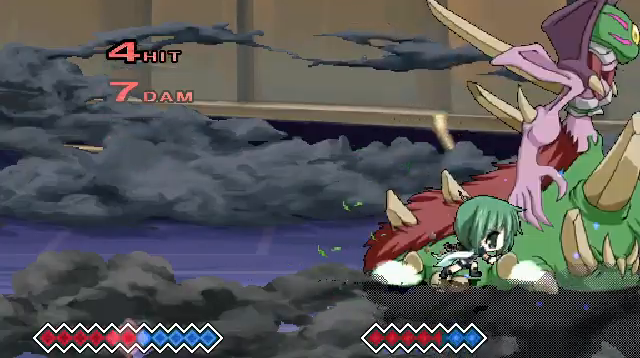
{"keys": ["down"], "events": [[33, "z", "up"], [200, "x", "down"], [200, "z", "down"], [433, "x", "up"], [433, "z", "up"]]}
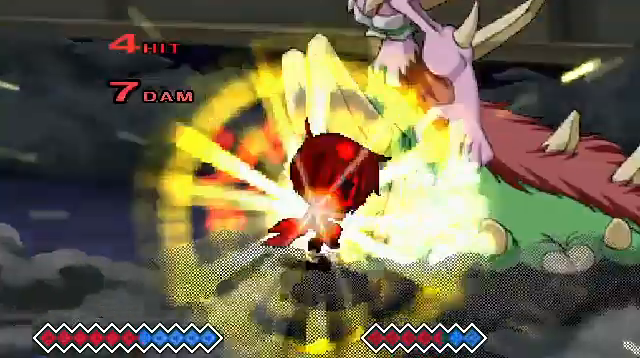
{"keys": [], "events": [[133, "down", "up"]]}
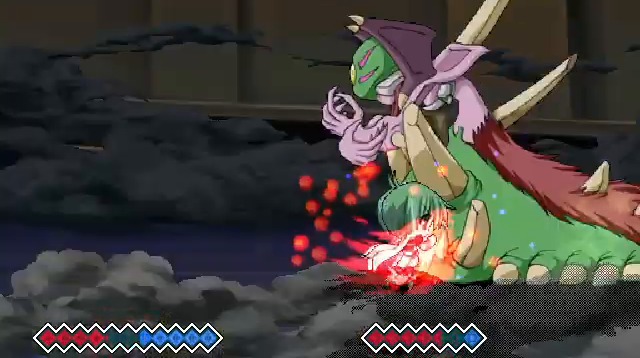
{"keys": [], "events": []}
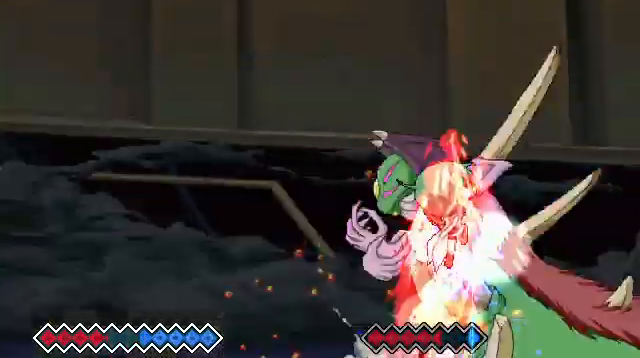
{"keys": [], "events": [[67, "left", "down"], [167, "left", "up"], [233, "left", "down"], [367, "left", "up"]]}
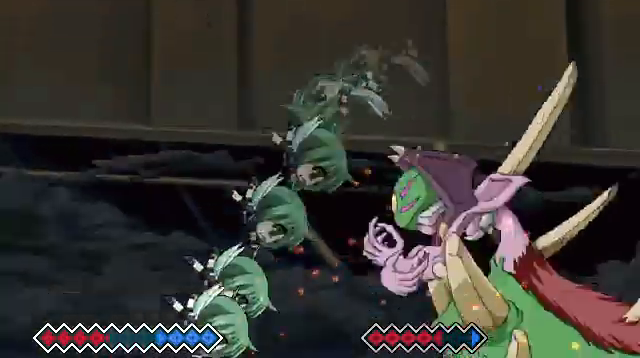
{"keys": [], "events": []}
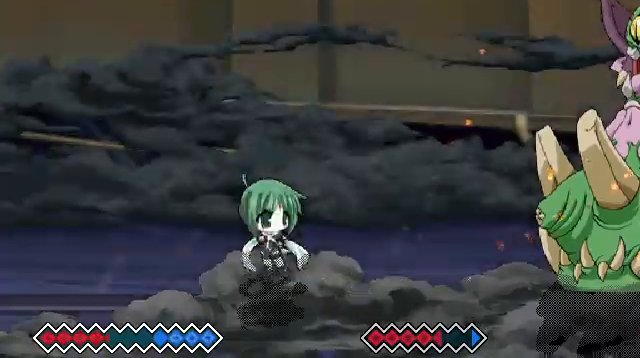
{"keys": ["right"], "events": [[467, "right", "down"]]}
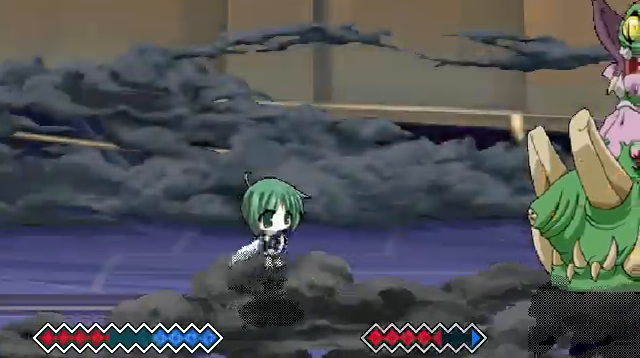
{"keys": ["c", "right"], "events": [[33, "right", "up"], [67, "right", "down"], [367, "c", "down"]]}
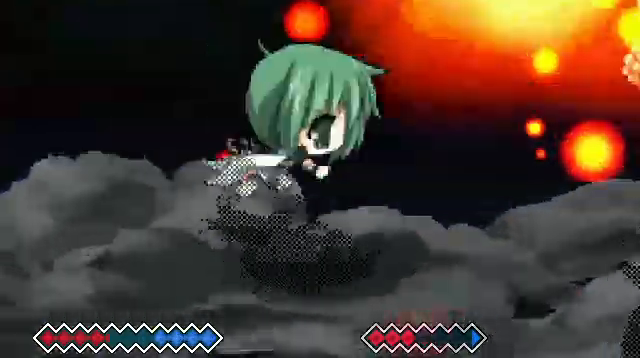
{"keys": ["c"], "events": [[167, "right", "up"], [200, "c", "up"], [300, "c", "down"], [367, "c", "up"], [467, "c", "down"]]}
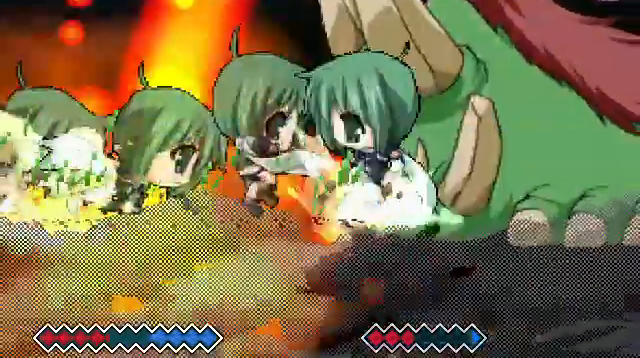
{"keys": ["c", "right"], "events": [[300, "right", "down"]]}
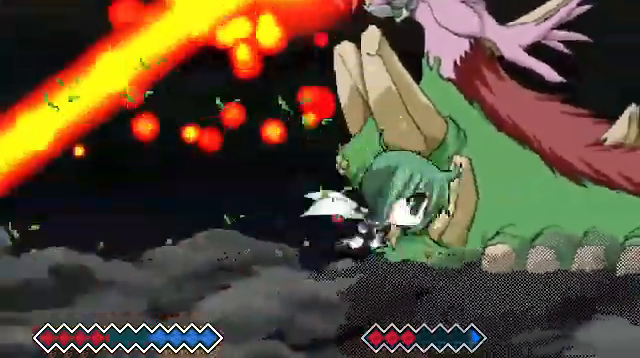
{"keys": [], "events": [[133, "right", "up"], [400, "c", "up"]]}
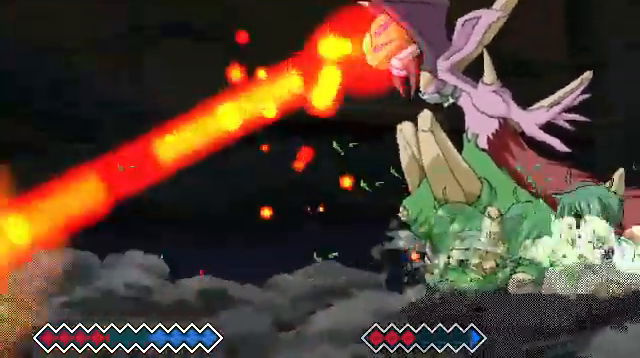
{"keys": [], "events": [[167, "z", "down"], [233, "z", "up"], [367, "z", "down"], [433, "z", "up"]]}